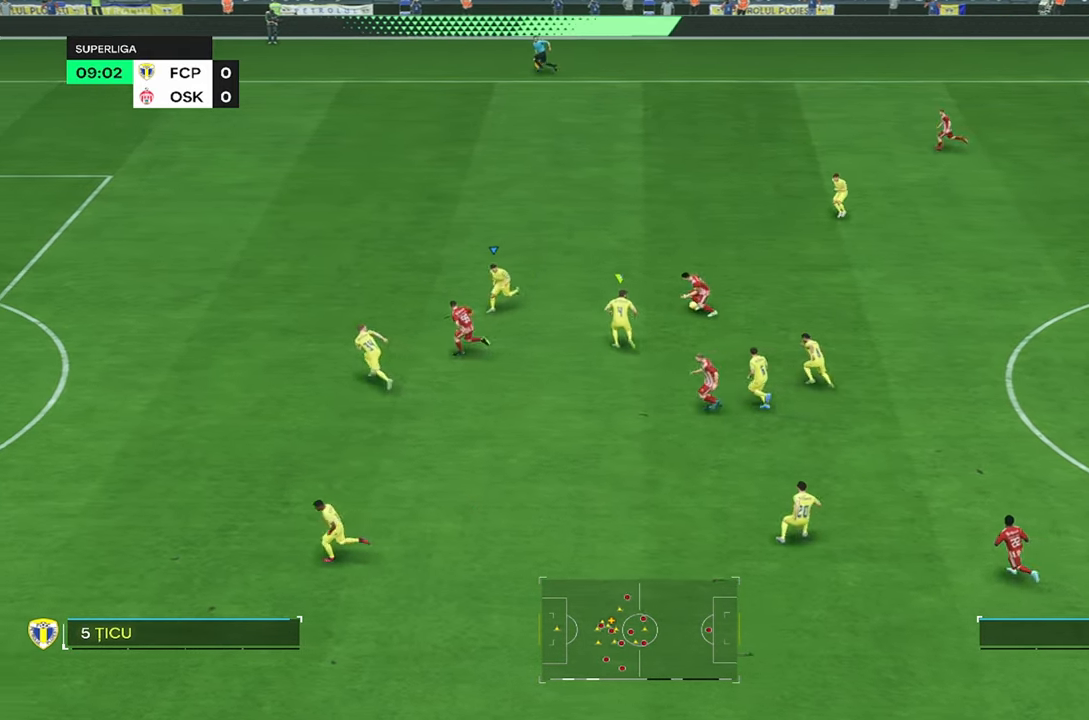
Gameplay with a controller (PlayStation layout); each line is a JSON object with the inputs held at the frame after it. "events" lists button and stick changes between this image and that frame as [ms after this image, input, new state], when the widget could be followed in between. Not read: L1 L3 R3.
{"buttons": ["R2"], "left_stick": "up-left", "right_stick": "center", "events": [[217, "left_stick", "up-left"]]}
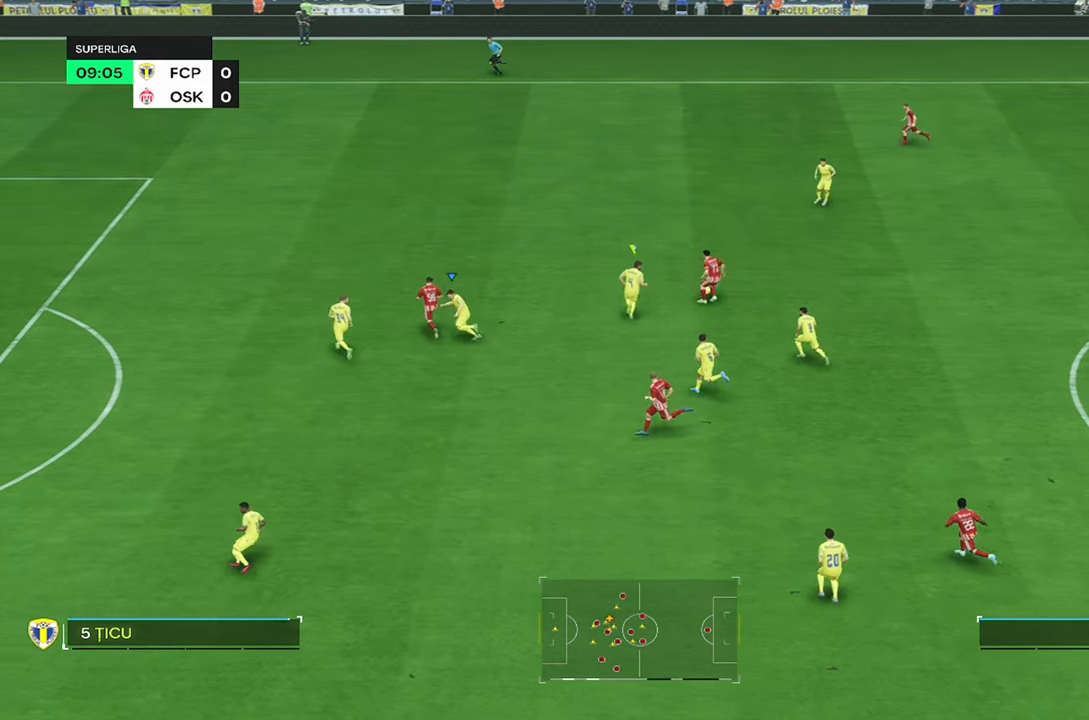
{"buttons": ["R2"], "left_stick": "up", "right_stick": "center", "events": [[367, "left_stick", "up"]]}
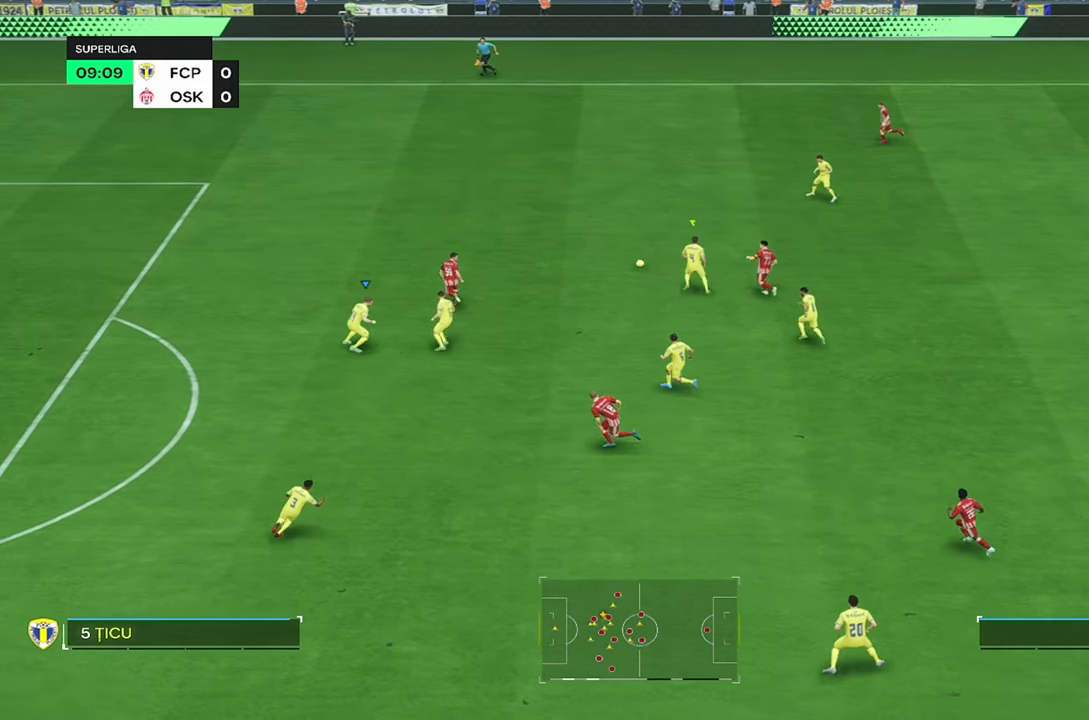
{"buttons": ["R2"], "left_stick": "up-left", "right_stick": "center", "events": [[317, "left_stick", "up-left"]]}
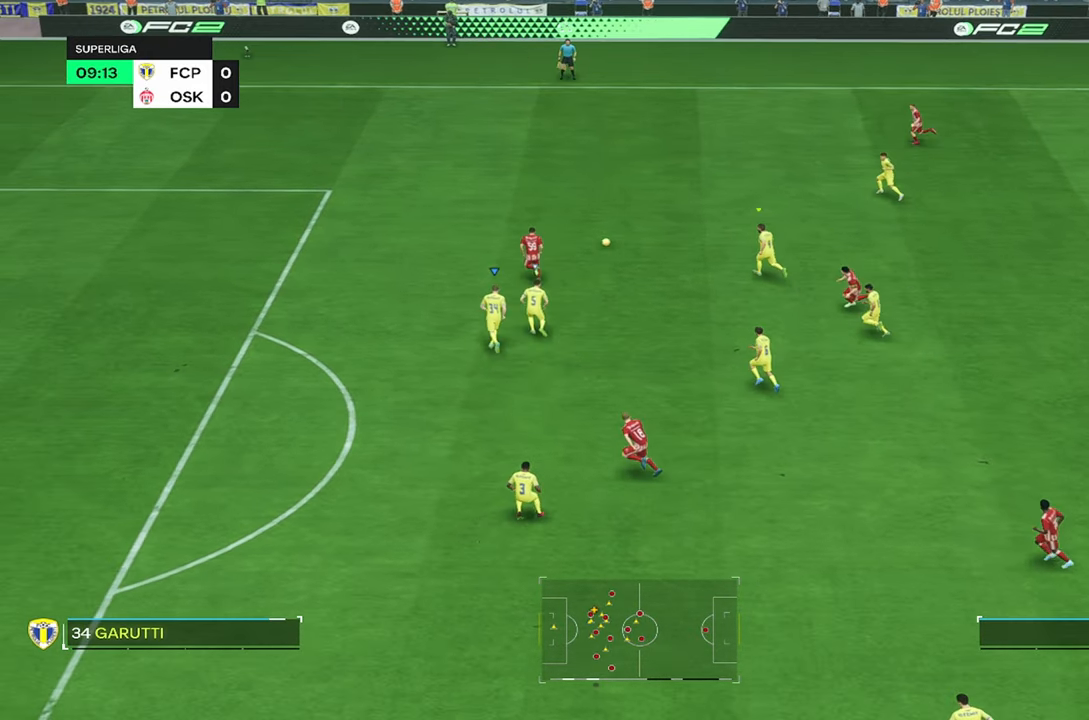
{"buttons": ["R2"], "left_stick": "up-left", "right_stick": "center", "events": []}
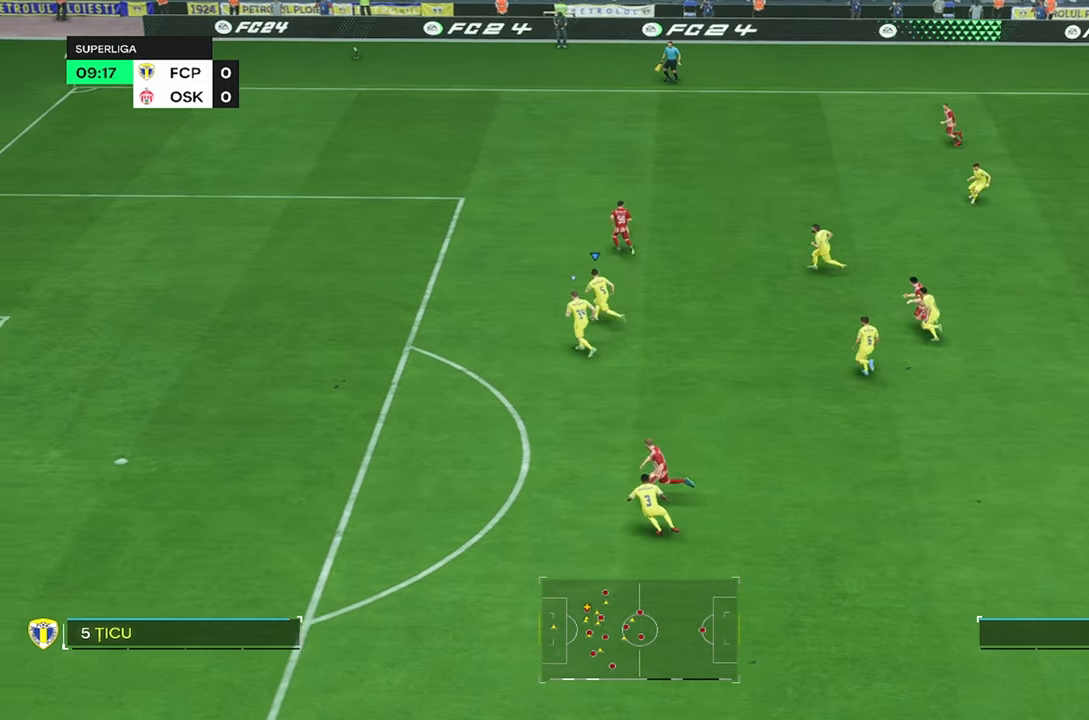
{"buttons": ["R2"], "left_stick": "up-left", "right_stick": "center", "events": []}
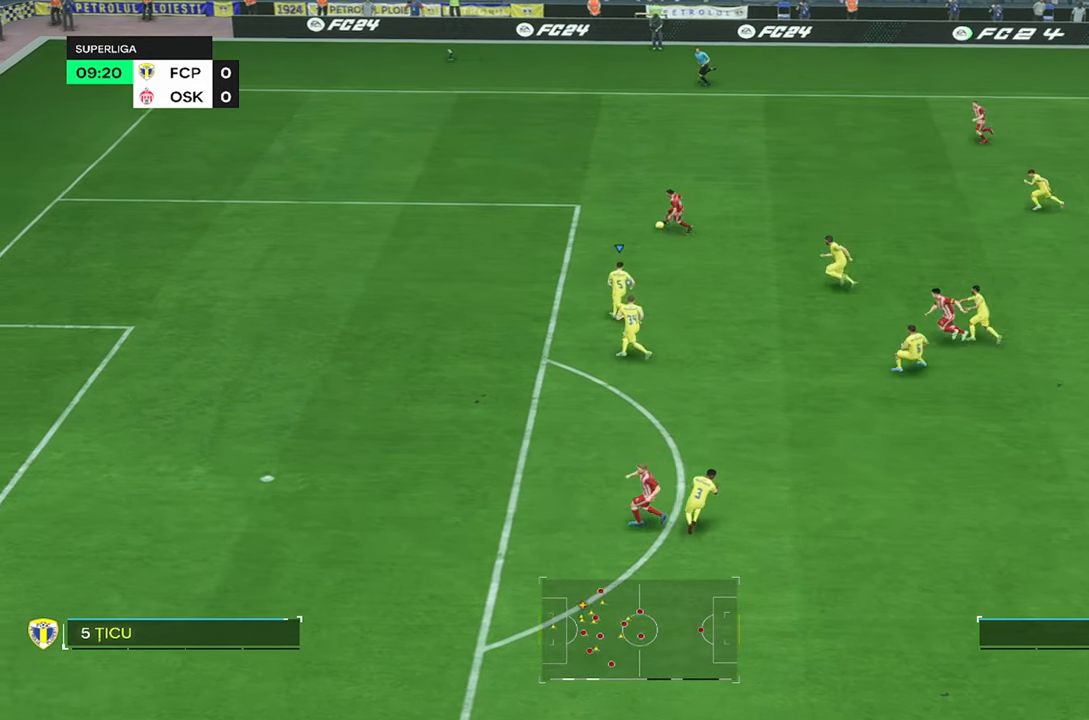
{"buttons": ["R2"], "left_stick": "up-left", "right_stick": "center", "events": []}
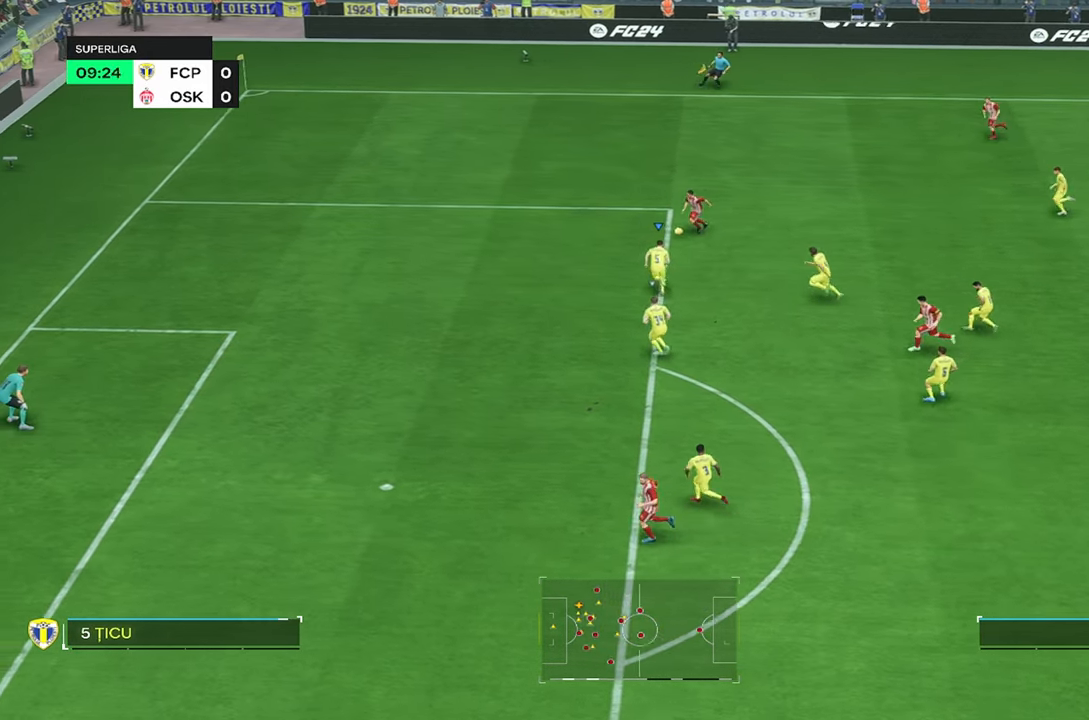
{"buttons": ["L2"], "left_stick": "up-left", "right_stick": "center", "events": [[33, "R2", "up"], [217, "L2", "down"]]}
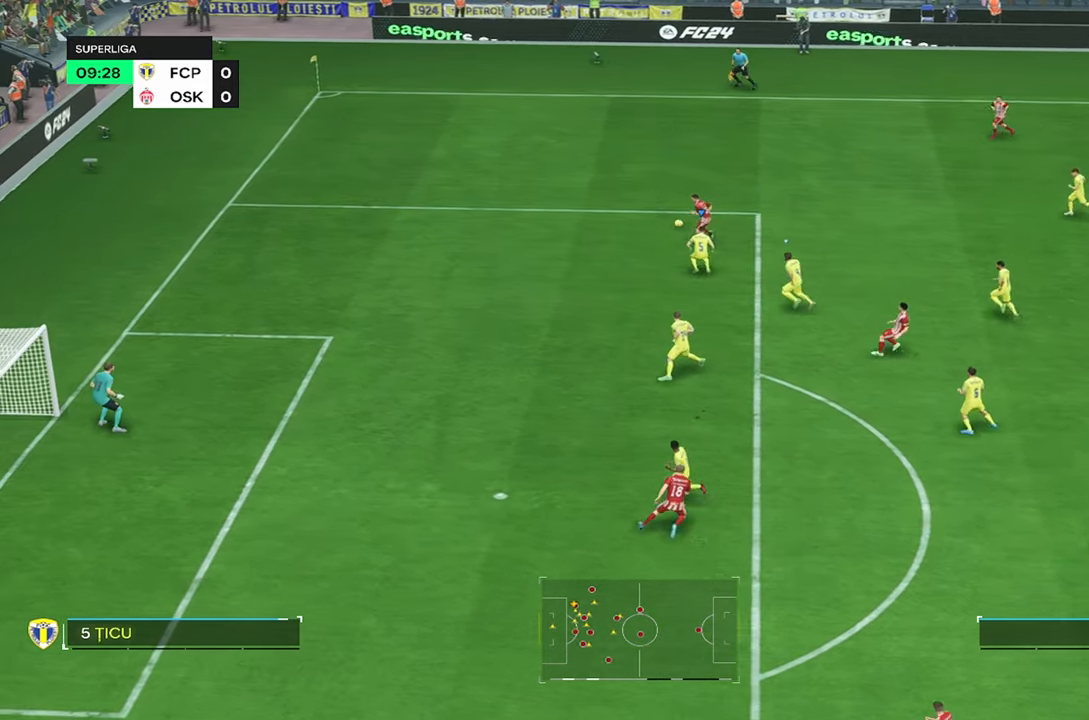
{"buttons": ["R2"], "left_stick": "up-left", "right_stick": "center", "events": [[67, "R2", "down"], [83, "L2", "up"]]}
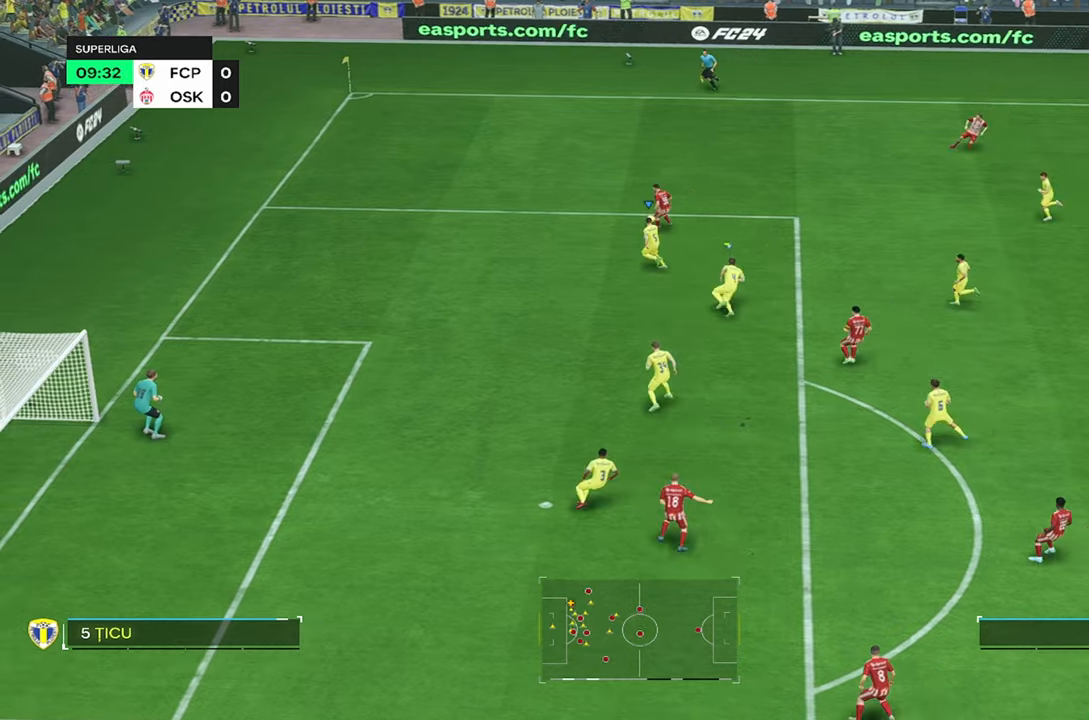
{"buttons": ["L2"], "left_stick": "up-left", "right_stick": "center", "events": [[367, "L2", "down"], [367, "R2", "up"]]}
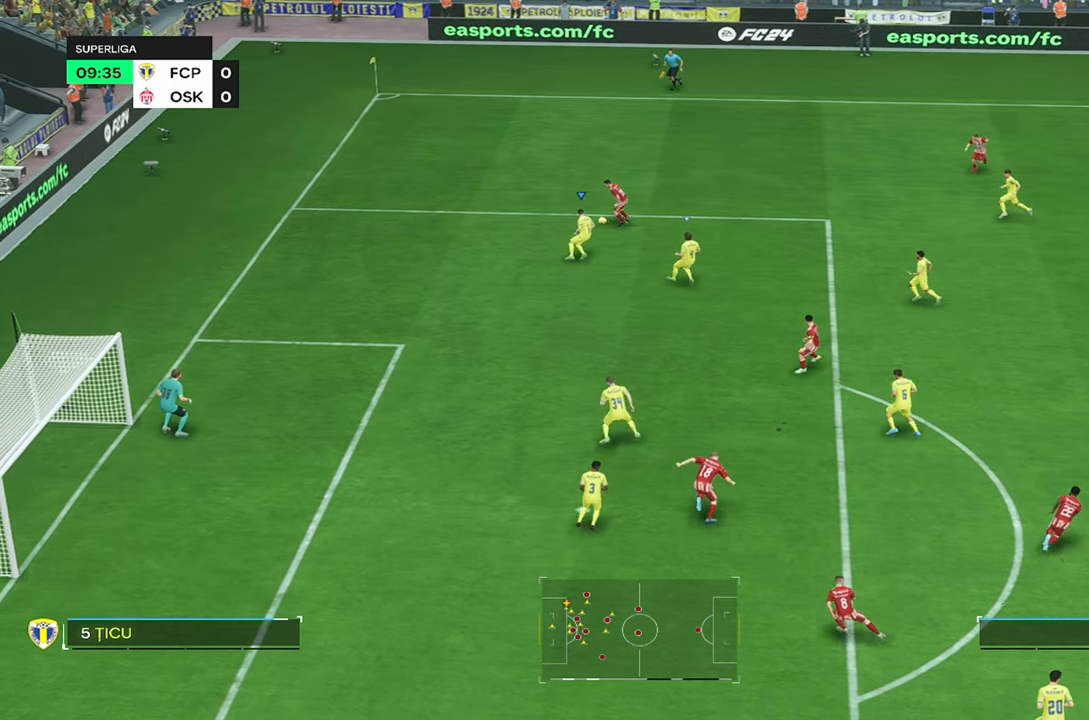
{"buttons": ["CIRCLE", "L2"], "left_stick": "up-left", "right_stick": "center", "events": [[434, "CIRCLE", "down"]]}
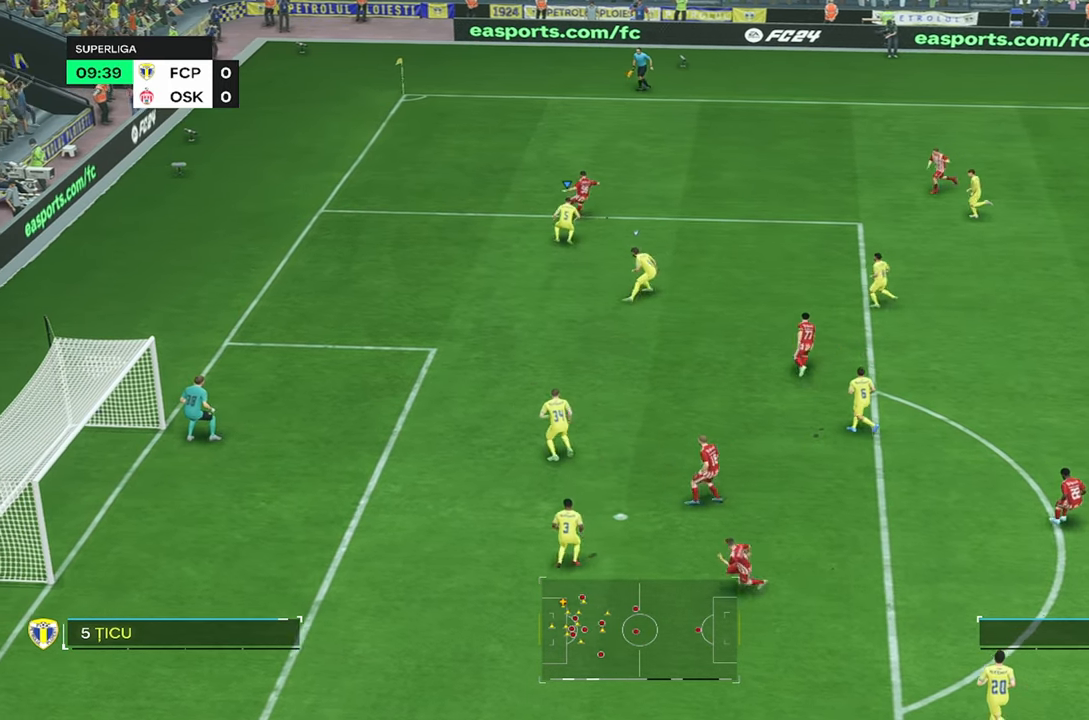
{"buttons": [], "left_stick": "up-right", "right_stick": "center", "events": [[67, "CIRCLE", "up"], [134, "left_stick", "up"], [234, "L2", "up"], [367, "left_stick", "up-right"]]}
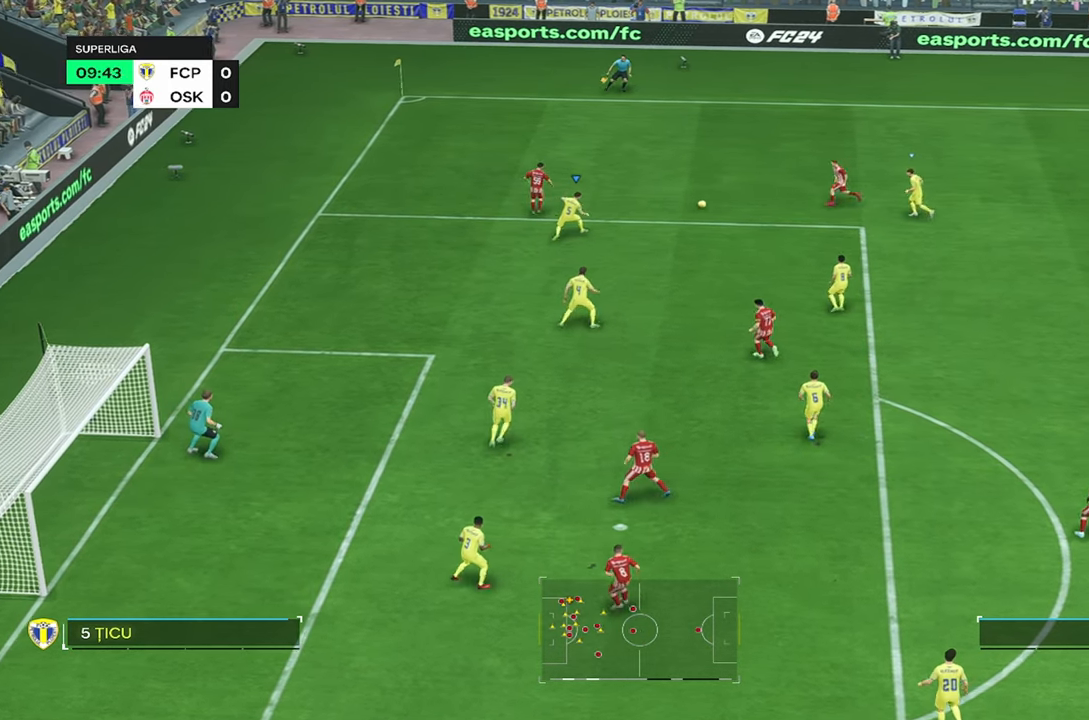
{"buttons": ["R2"], "left_stick": "right", "right_stick": "center", "events": [[334, "left_stick", "right"], [384, "R2", "down"]]}
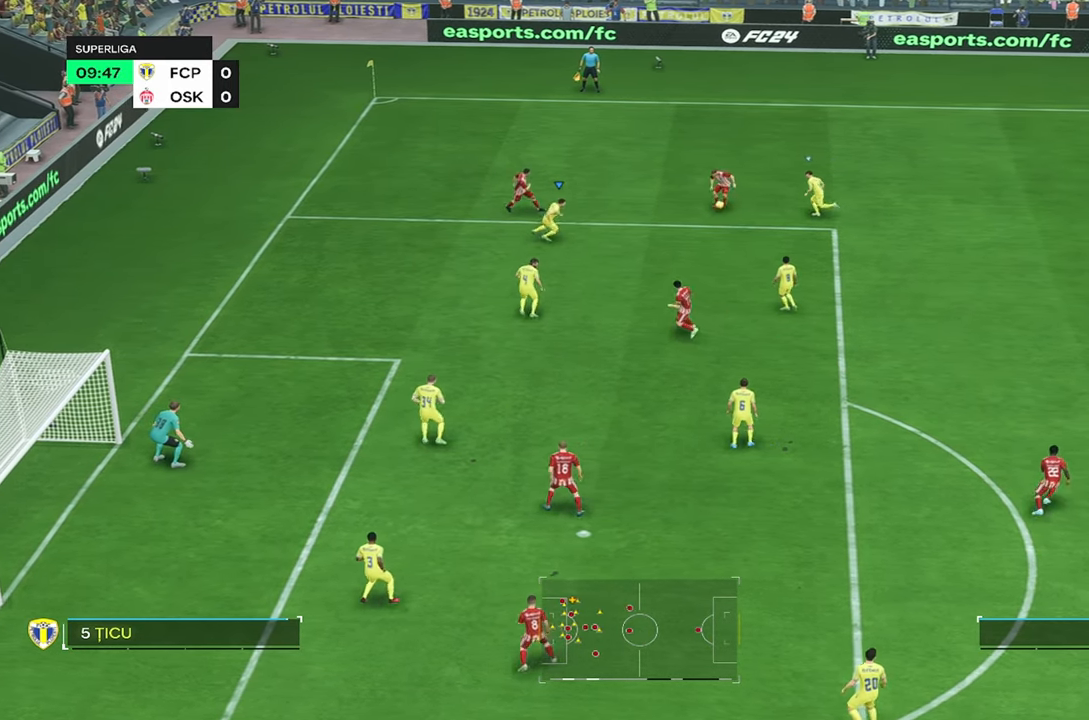
{"buttons": ["L2"], "left_stick": "up-right", "right_stick": "center", "events": [[50, "left_stick", "up-right"], [284, "R2", "up"], [450, "L2", "down"]]}
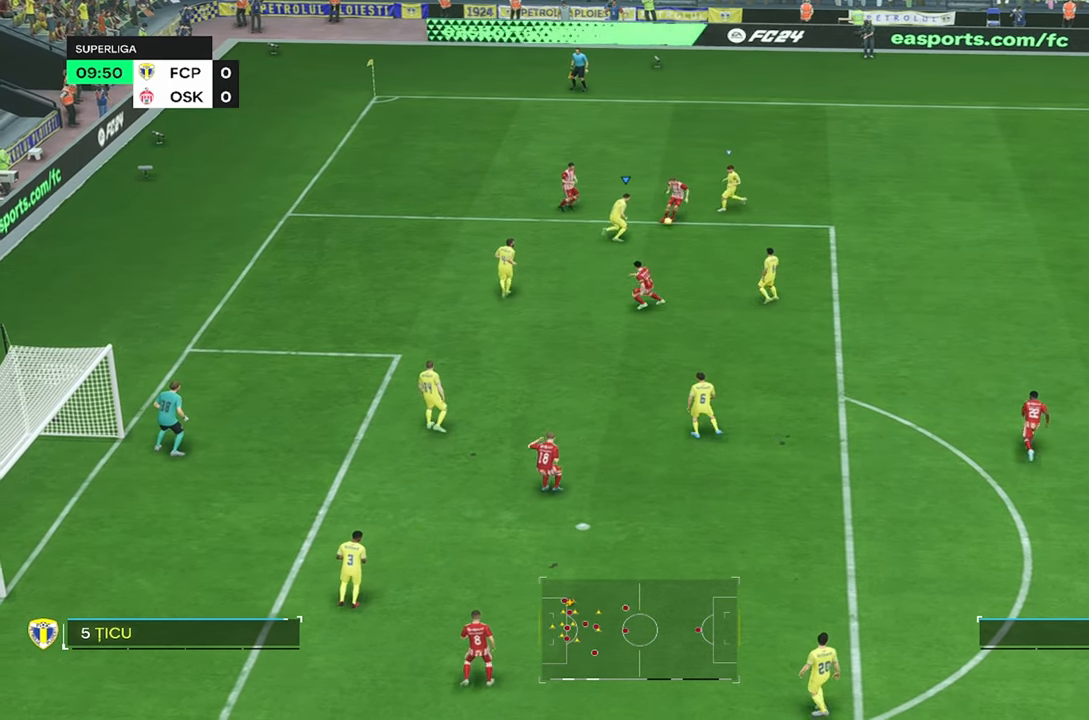
{"buttons": [], "left_stick": "up-right", "right_stick": "center", "events": [[17, "CIRCLE", "down"], [84, "left_stick", "right"], [150, "CIRCLE", "up"], [217, "L2", "up"], [217, "left_stick", "up-right"]]}
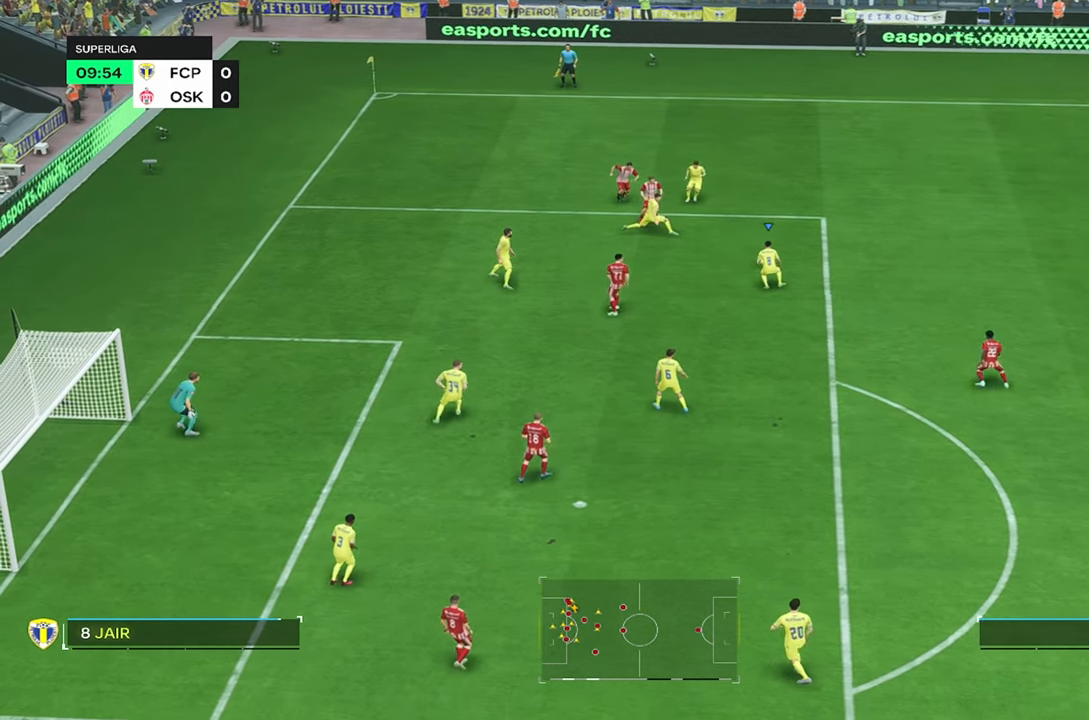
{"buttons": ["R2"], "left_stick": "up-right", "right_stick": "center", "events": [[400, "R2", "down"]]}
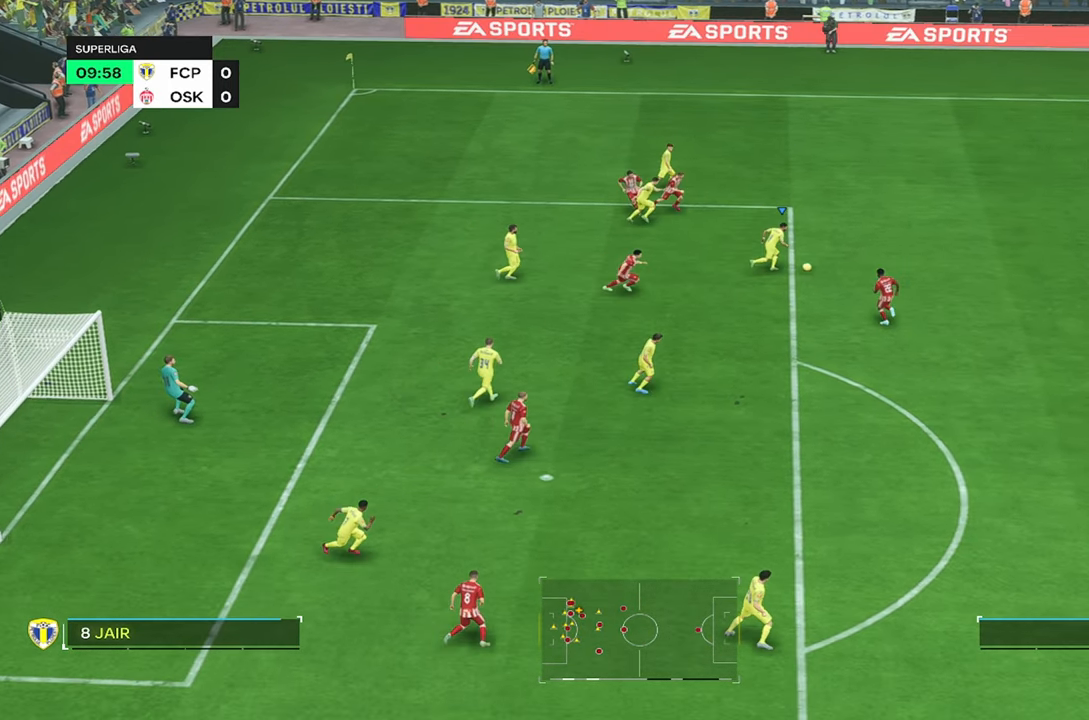
{"buttons": ["R2"], "left_stick": "up-right", "right_stick": "center", "events": []}
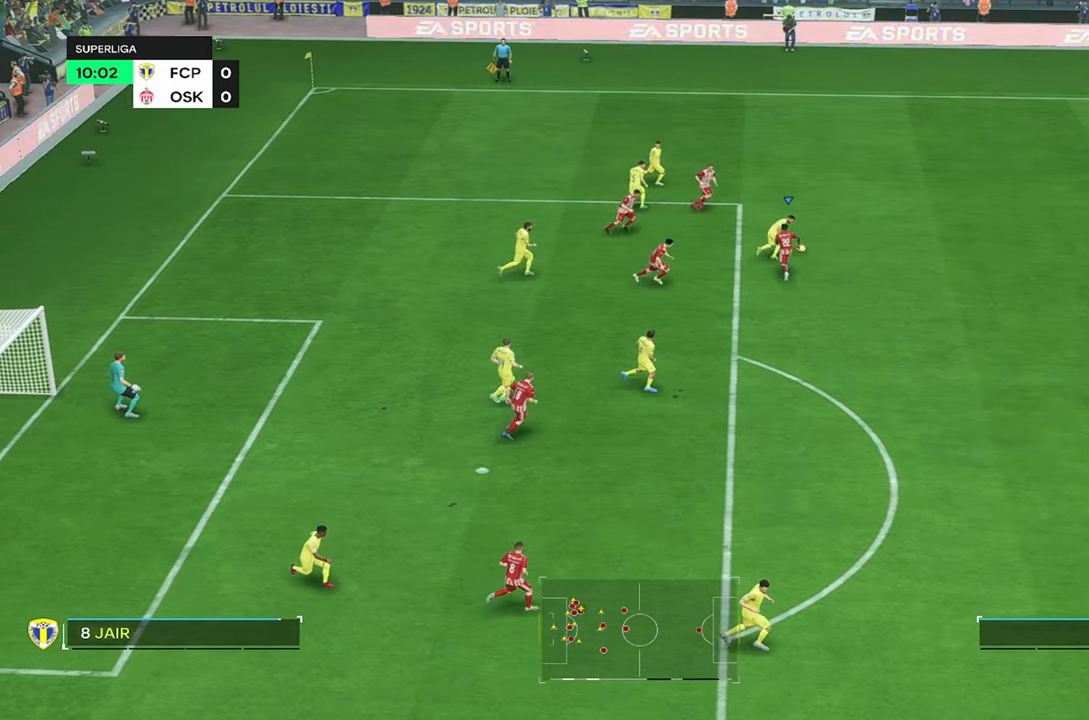
{"buttons": [], "left_stick": "right", "right_stick": "center", "events": [[234, "R2", "up"], [450, "left_stick", "right"]]}
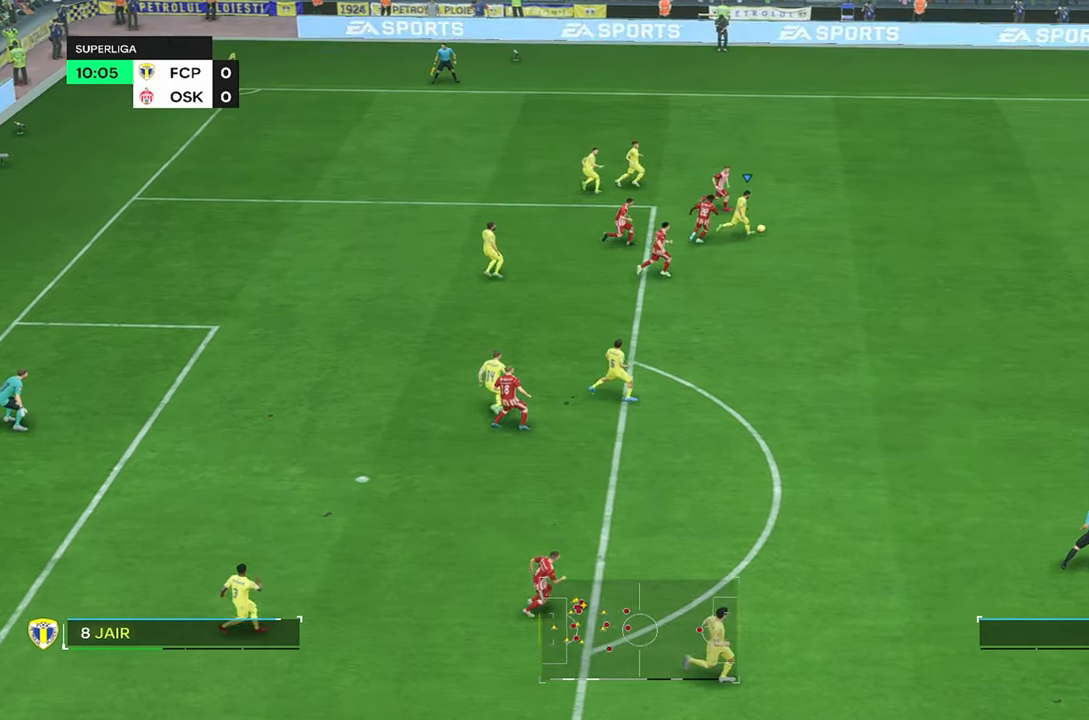
{"buttons": [], "left_stick": "right", "right_stick": "center", "events": []}
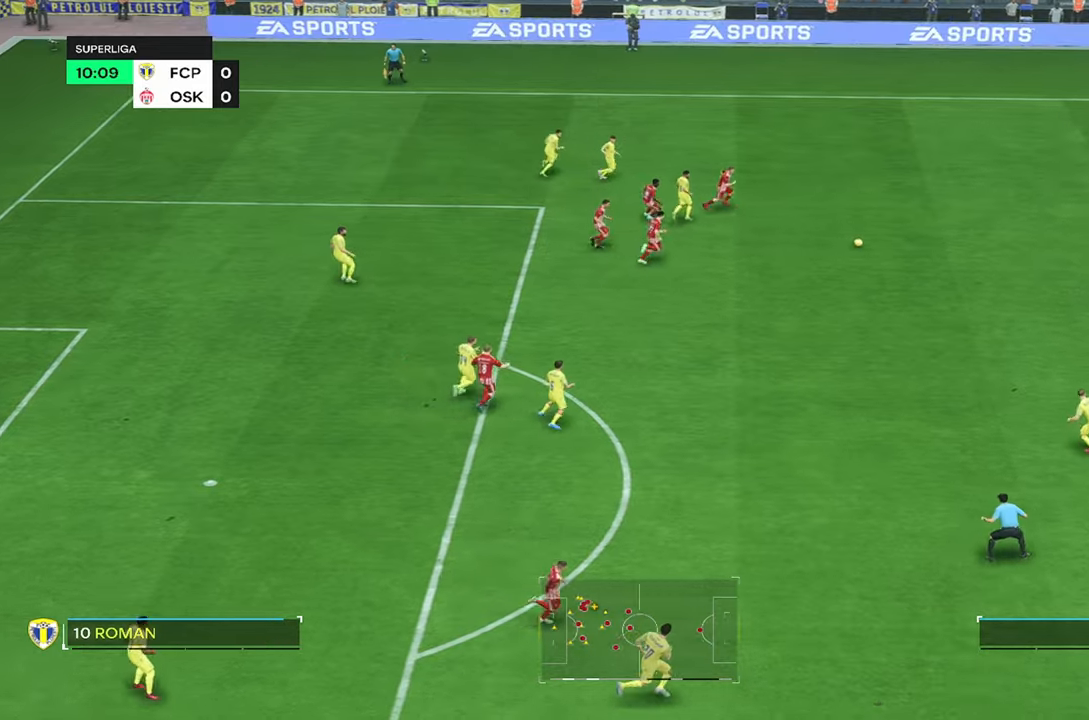
{"buttons": [], "left_stick": "up-right", "right_stick": "center", "events": [[283, "left_stick", "up-right"]]}
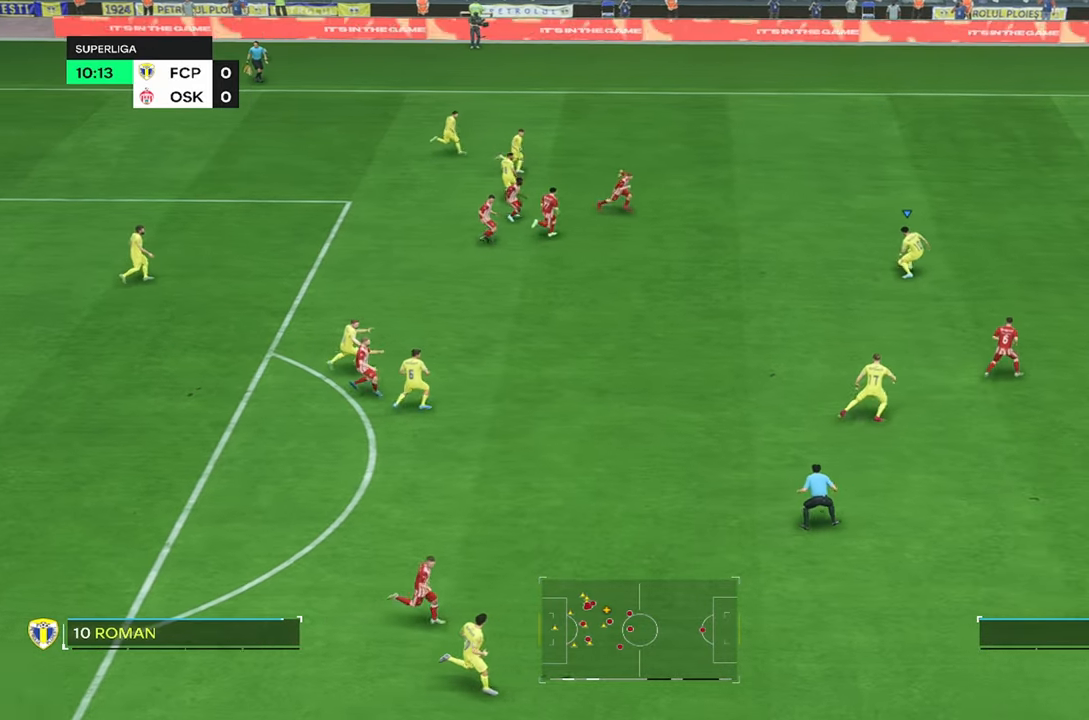
{"buttons": ["R2"], "left_stick": "up-right", "right_stick": "center", "events": [[166, "R2", "down"]]}
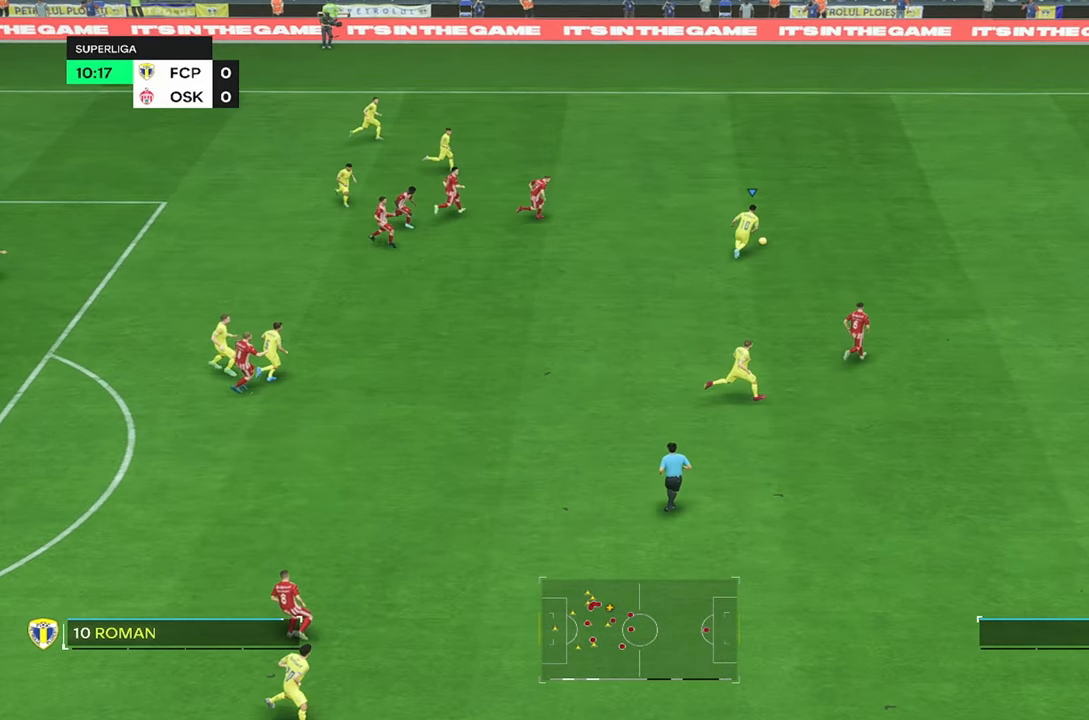
{"buttons": ["R2"], "left_stick": "up-right", "right_stick": "center", "events": []}
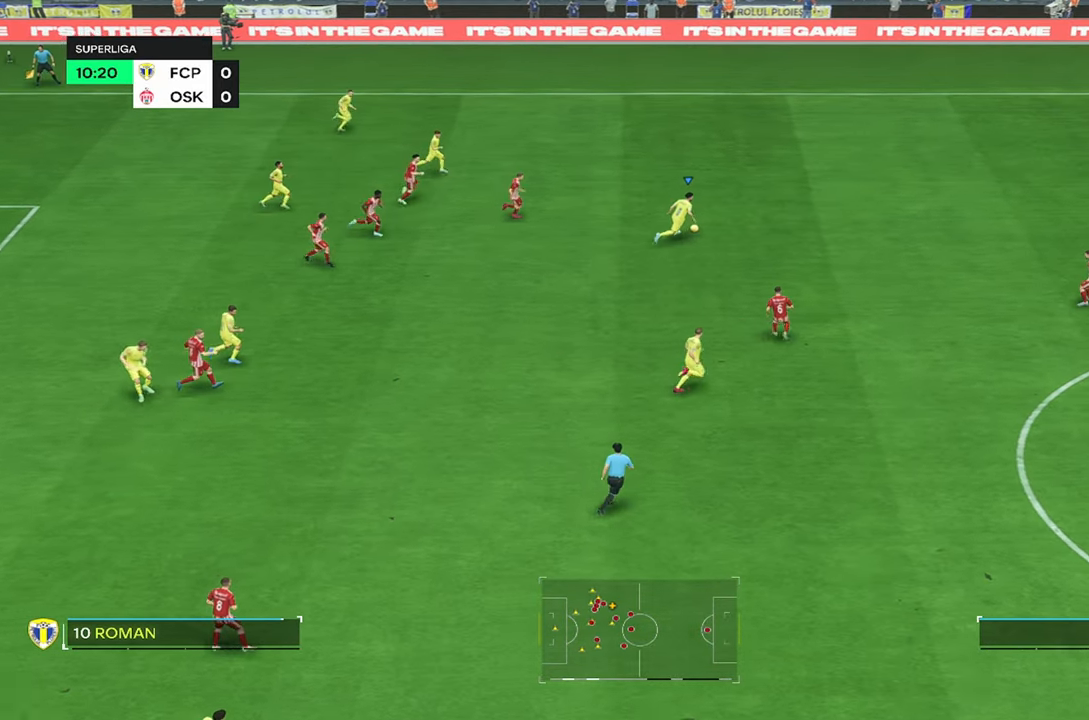
{"buttons": ["R2"], "left_stick": "up-right", "right_stick": "center", "events": []}
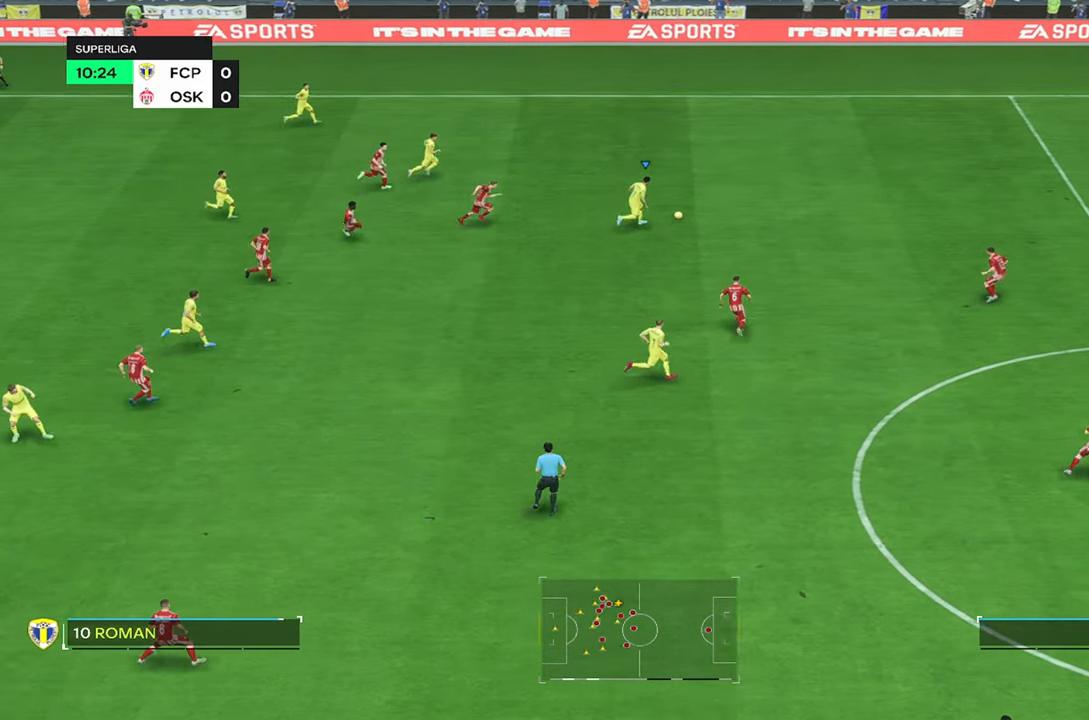
{"buttons": ["R2"], "left_stick": "up-right", "right_stick": "center", "events": []}
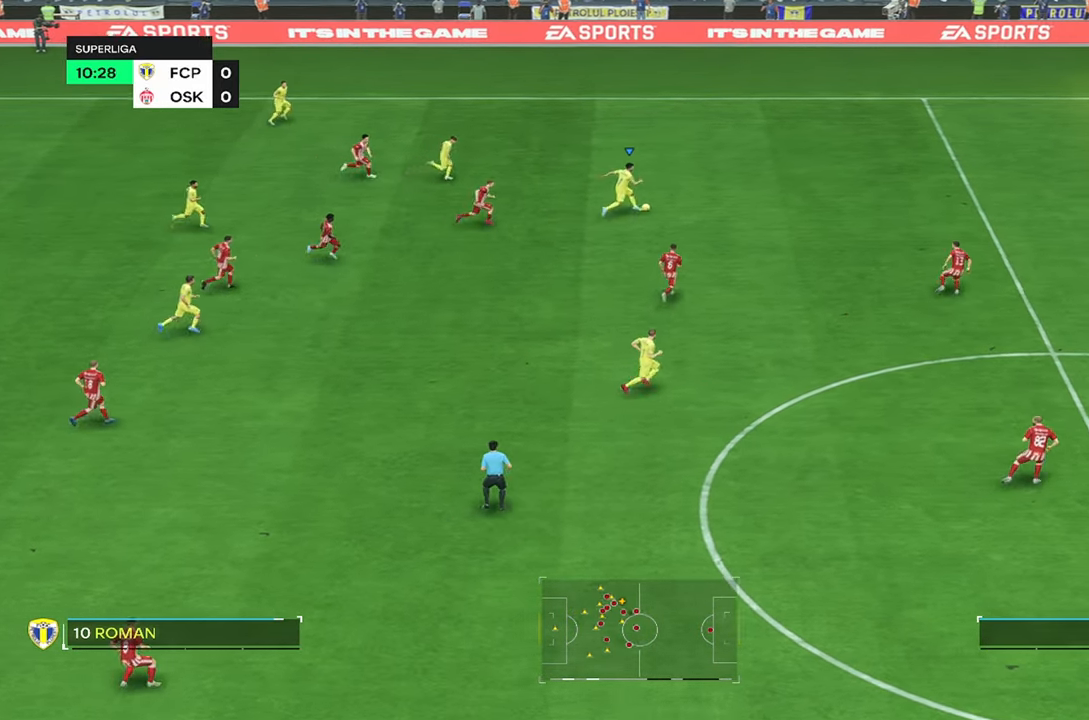
{"buttons": ["R2"], "left_stick": "up-right", "right_stick": "center", "events": []}
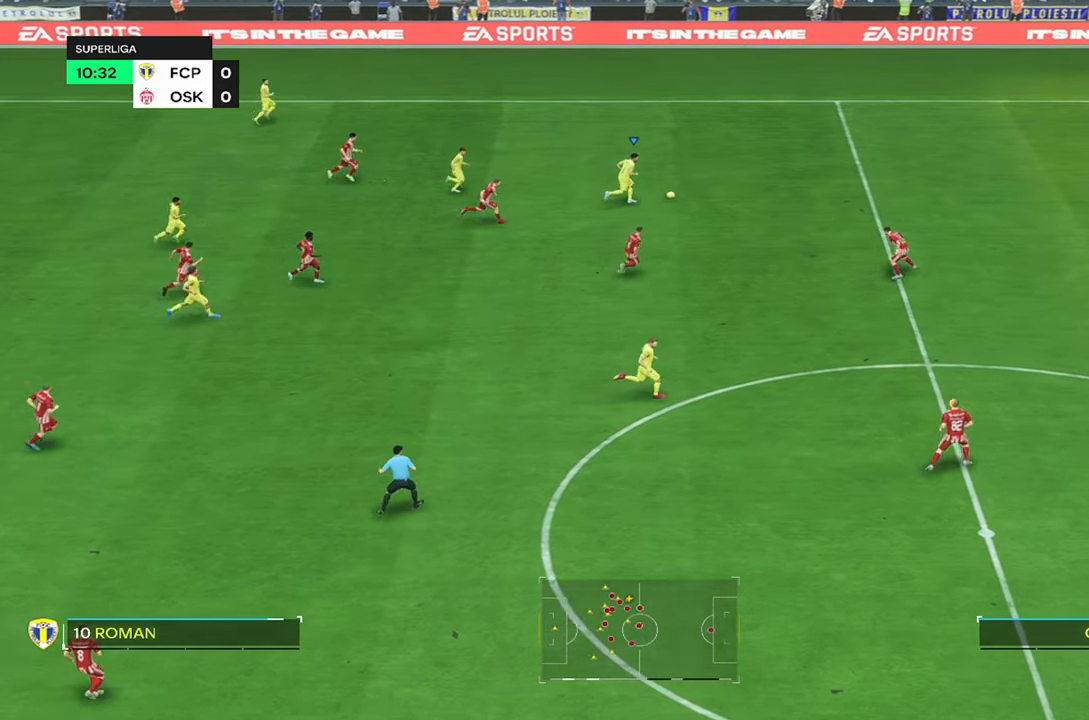
{"buttons": ["R2"], "left_stick": "up-right", "right_stick": "center", "events": []}
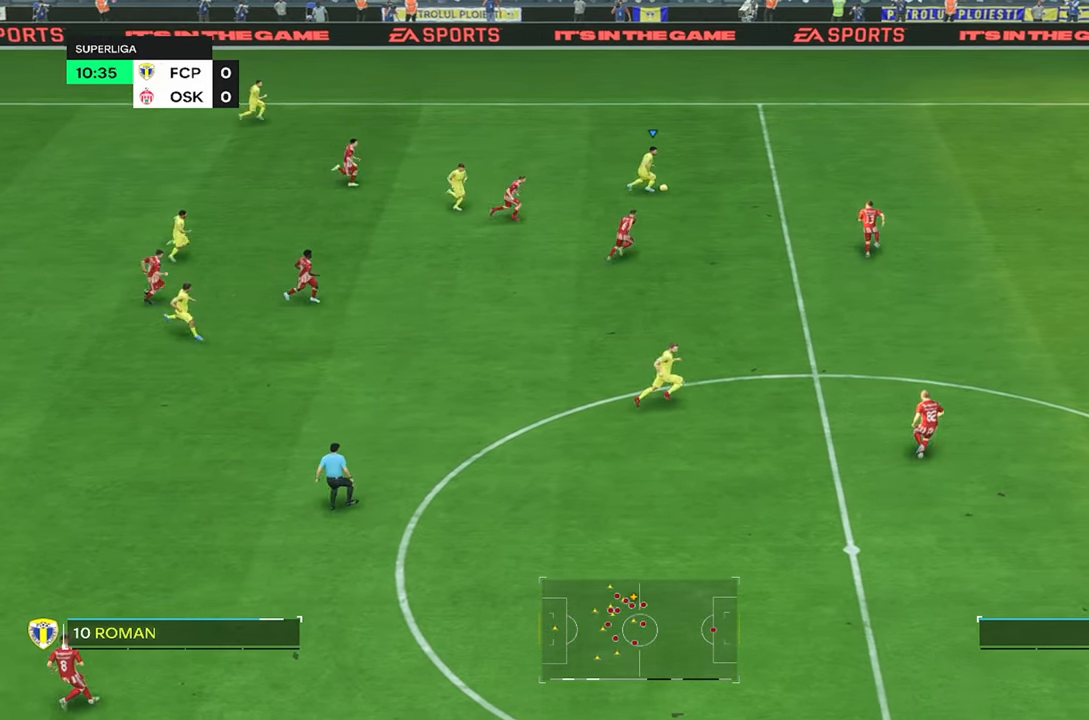
{"buttons": ["R2"], "left_stick": "up-right", "right_stick": "center", "events": []}
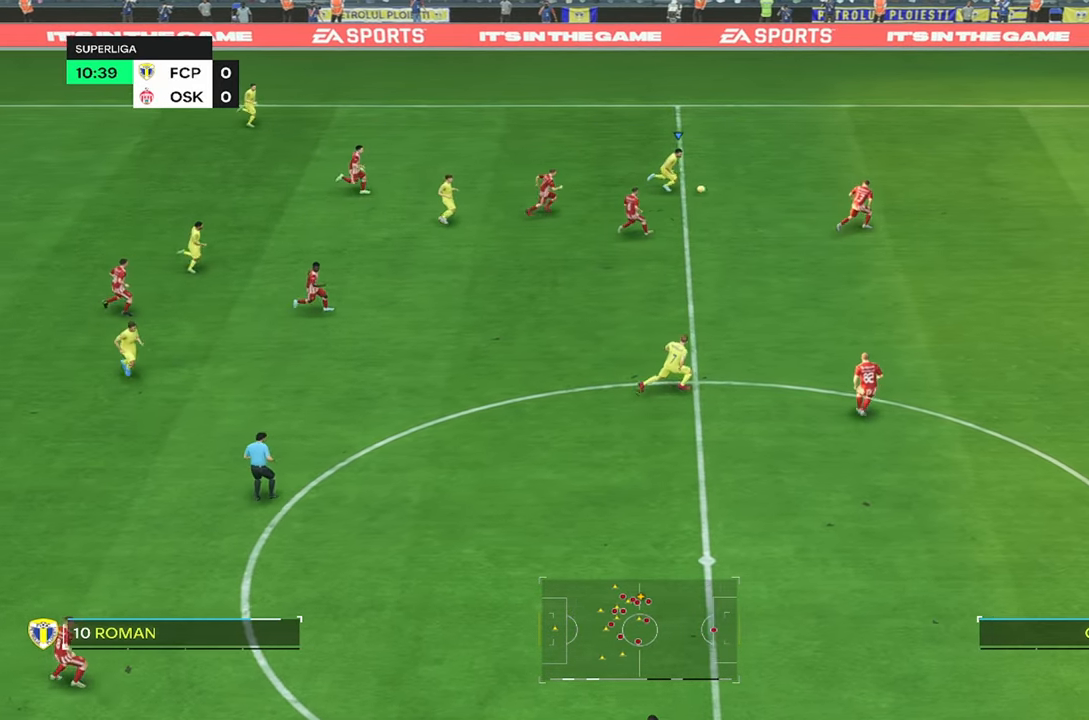
{"buttons": ["R2"], "left_stick": "right", "right_stick": "center", "events": [[366, "left_stick", "right"]]}
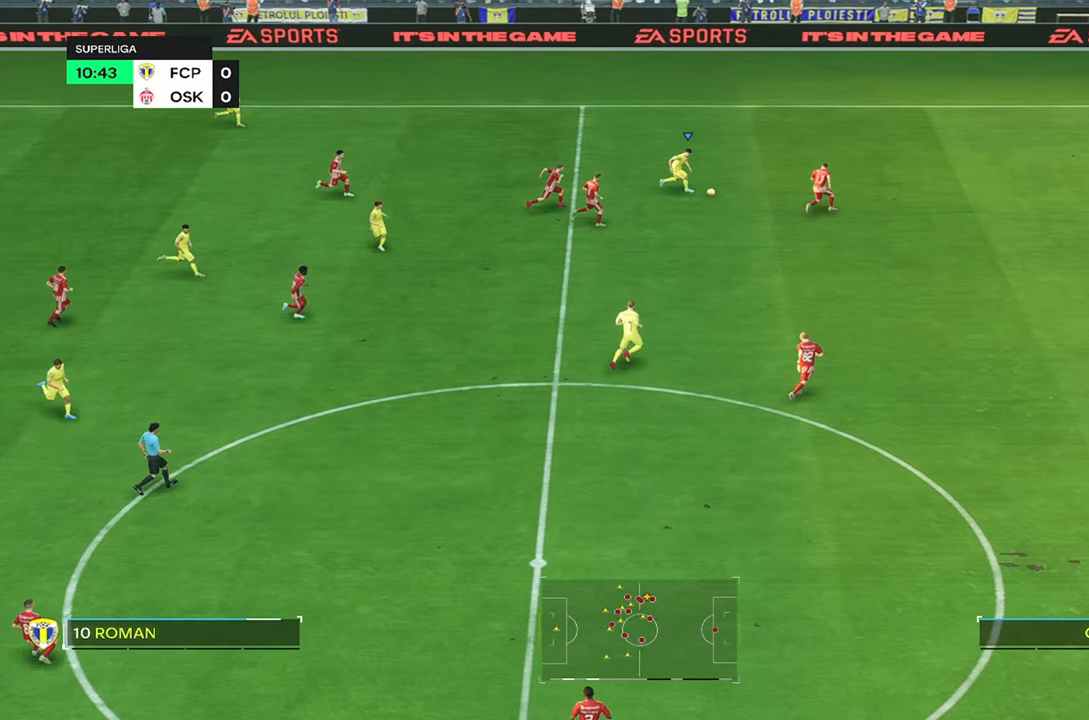
{"buttons": [], "left_stick": "center", "right_stick": "center", "events": [[66, "R2", "up"], [100, "left_stick", "center"]]}
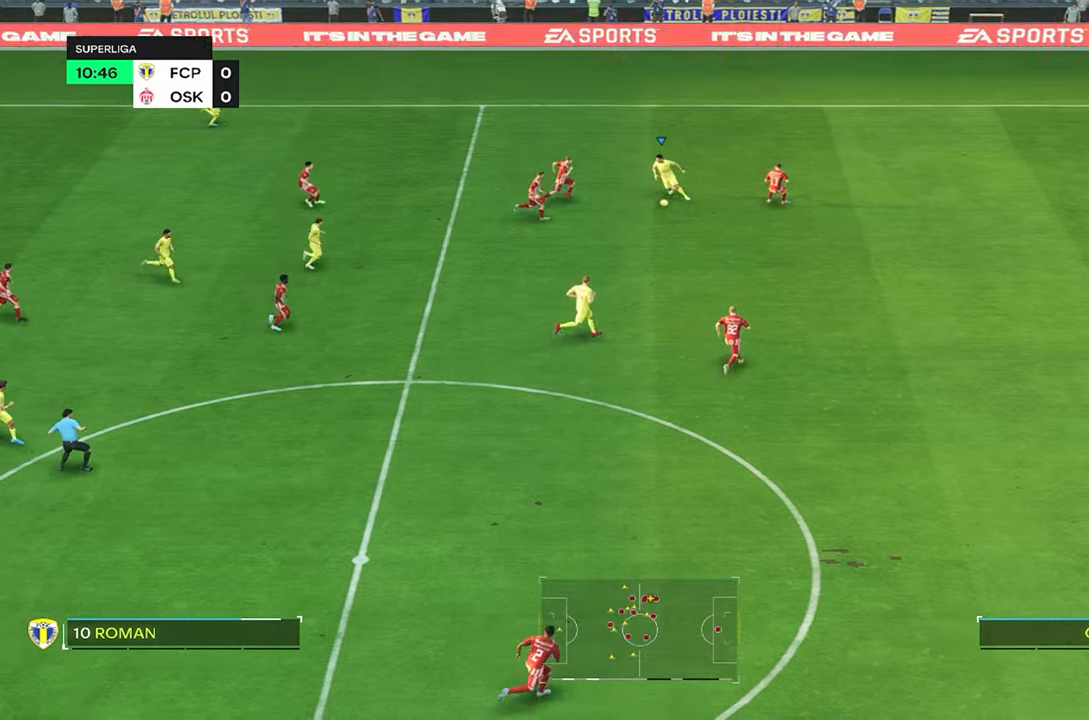
{"buttons": ["R2"], "left_stick": "right", "right_stick": "center", "events": [[33, "R2", "down"], [33, "left_stick", "right"]]}
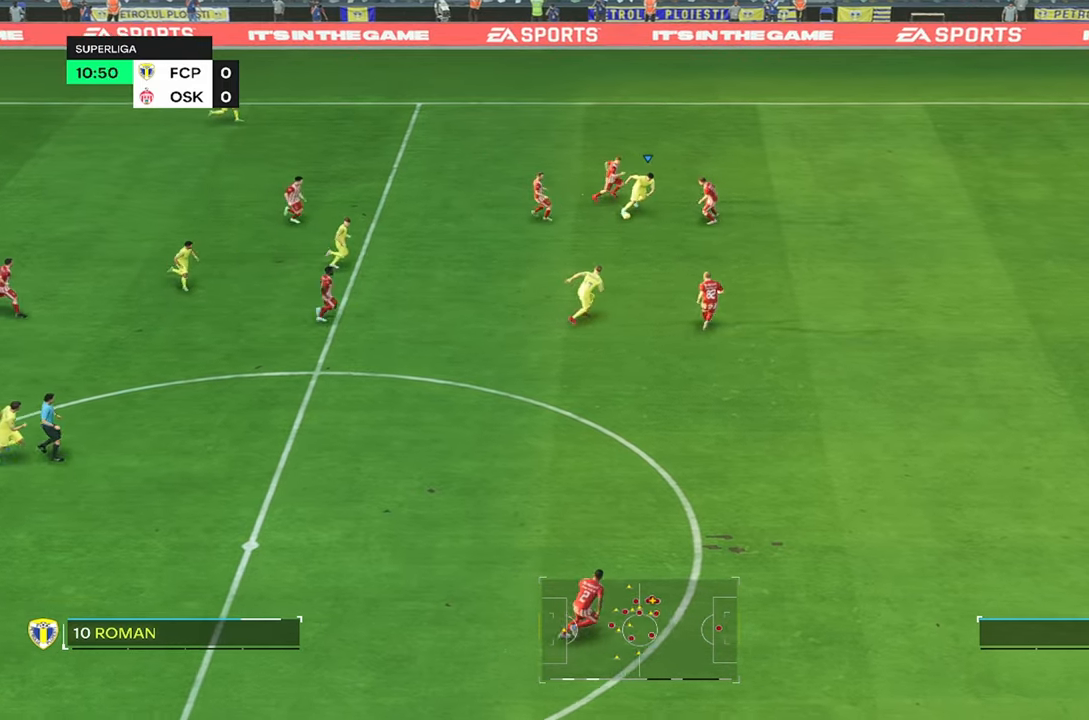
{"buttons": ["R2"], "left_stick": "center", "right_stick": "center", "events": [[17, "left_stick", "center"]]}